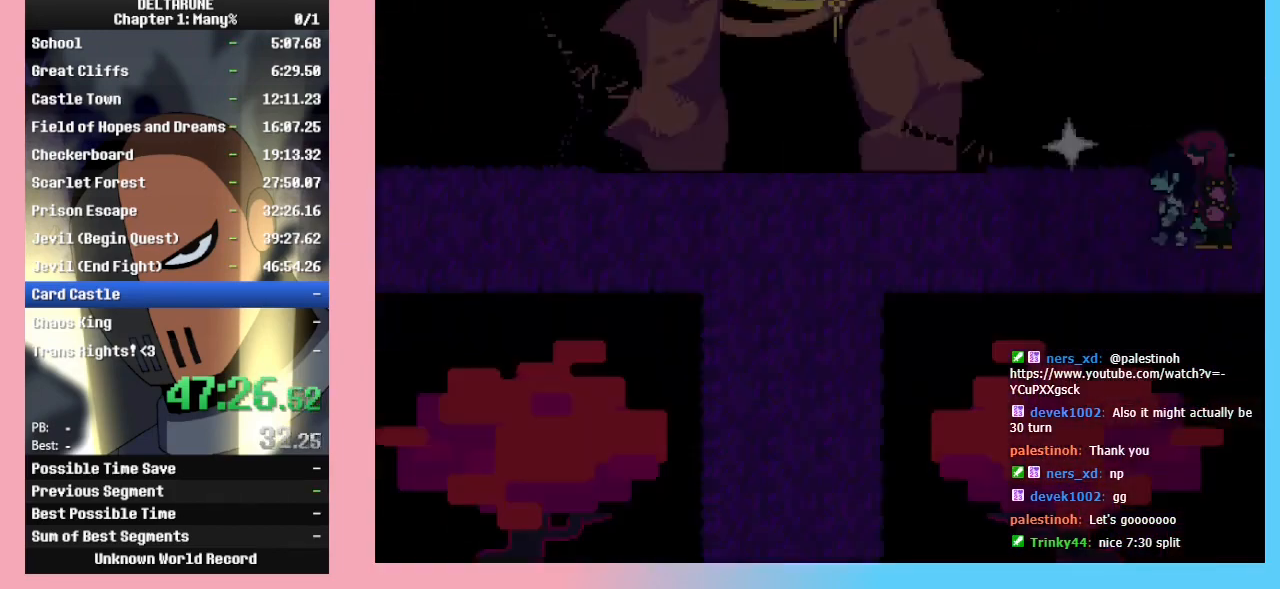
Gameplay with keyboard; each line is a JSON object with the keys held at the frame after it. "events" lists presses ("down") and releases ("up") of "c", "ctrl_r", "down", "left", "return", "right", "shift_r", "up", "x" and "z" between this image and that frame as [ms after this image, input, new state], when the widget could be followed in between. No other keys are recorded. Mouse input is not recorded. Not read: ctrl_l shift_l.
{"keys": ["left"], "events": []}
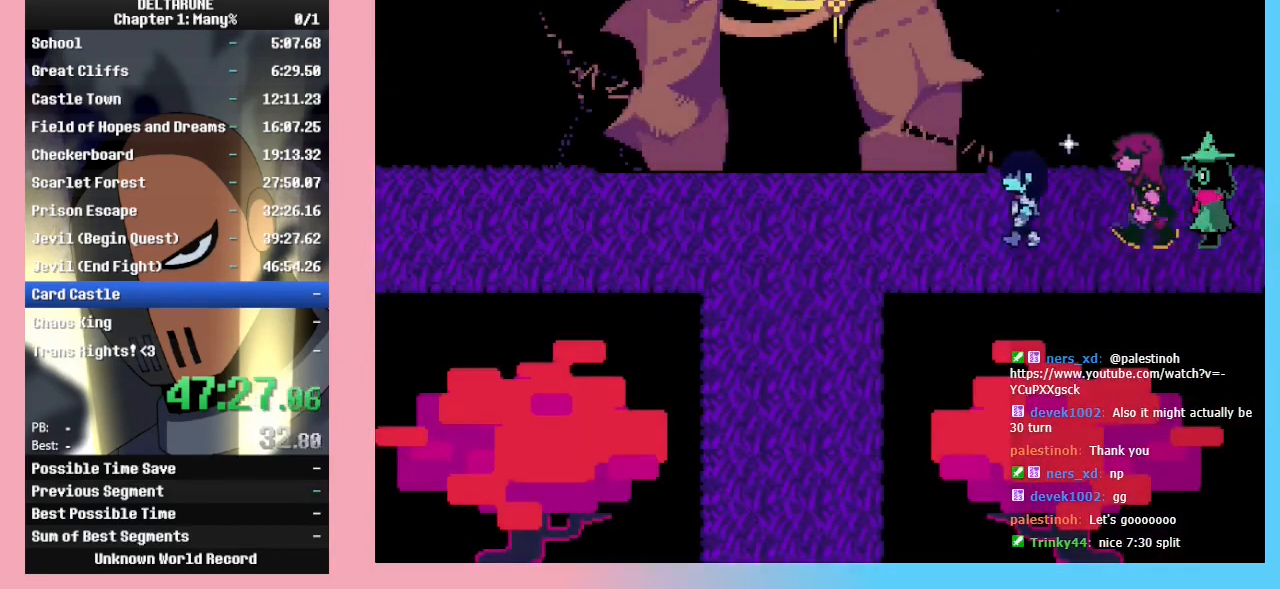
{"keys": ["left"], "events": []}
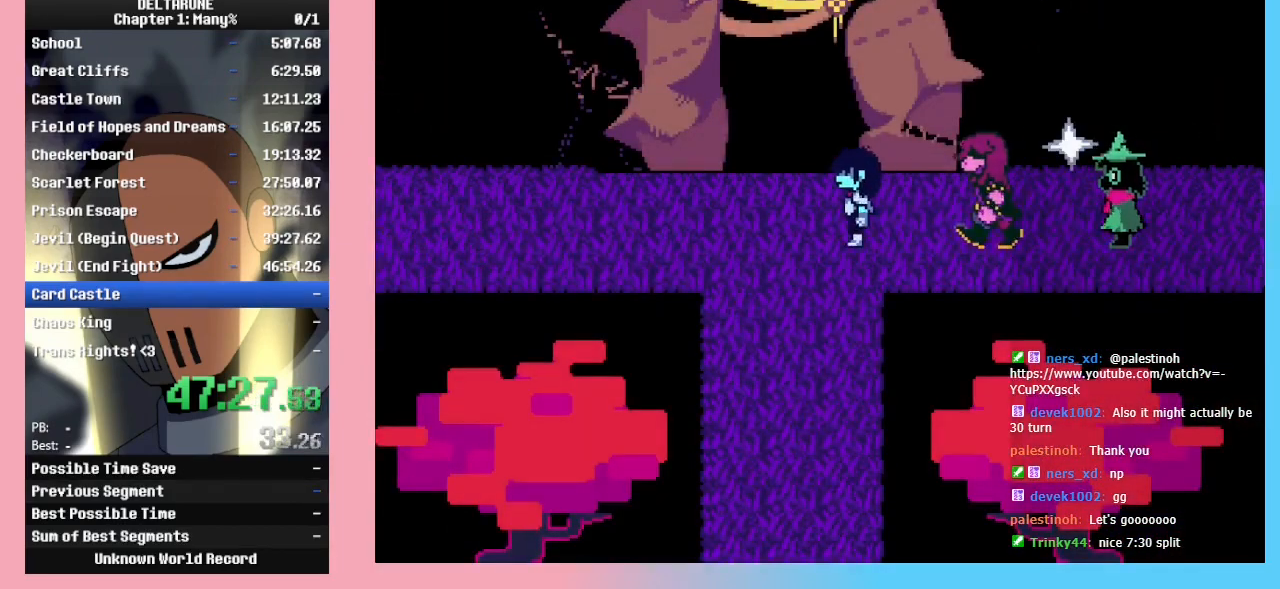
{"keys": [], "events": [[133, "up", "down"], [200, "left", "up"], [467, "up", "up"]]}
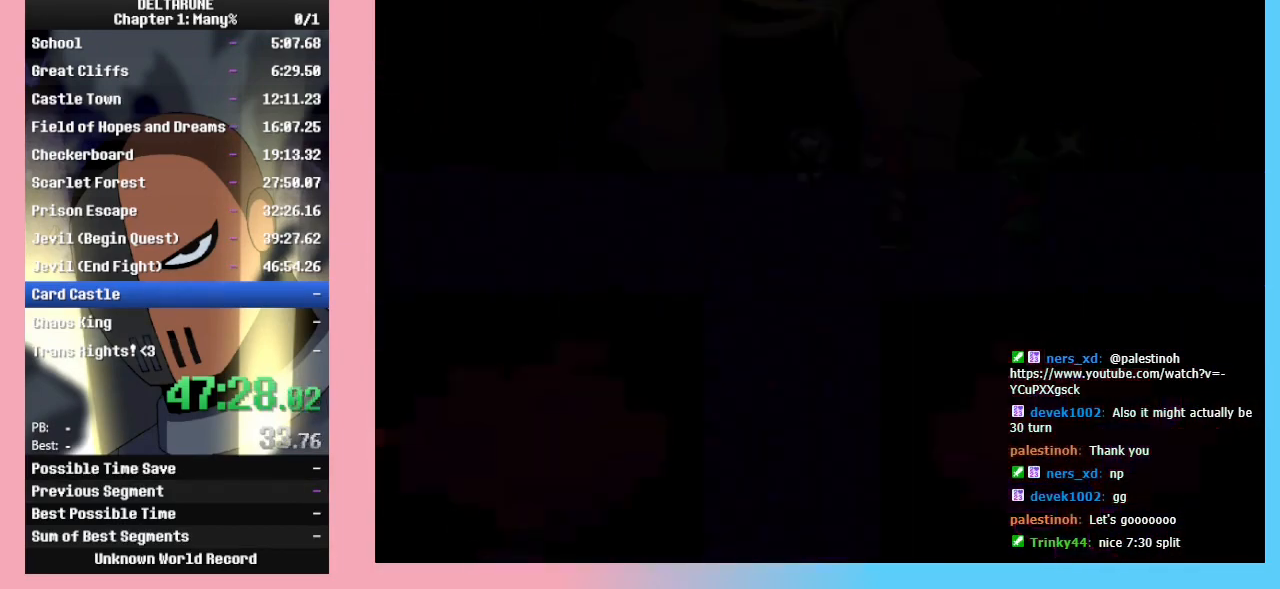
{"keys": [], "events": []}
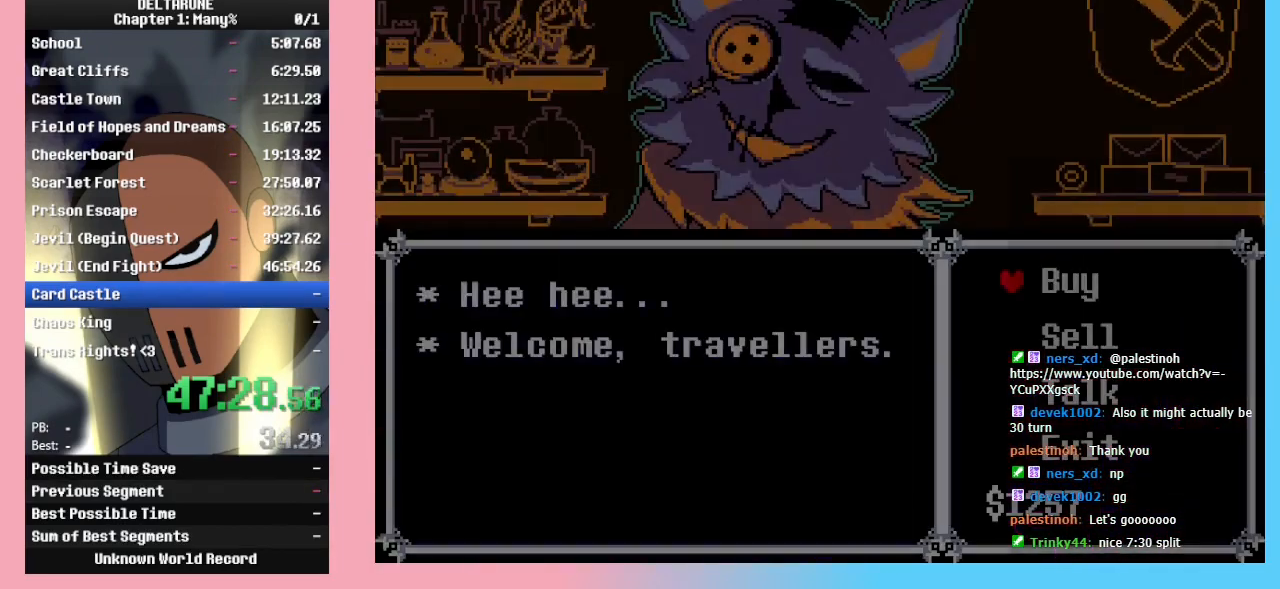
{"keys": [], "events": [[67, "up", "down"], [133, "up", "up"], [167, "up", "down"], [267, "up", "up"], [300, "z", "down"], [400, "z", "up"]]}
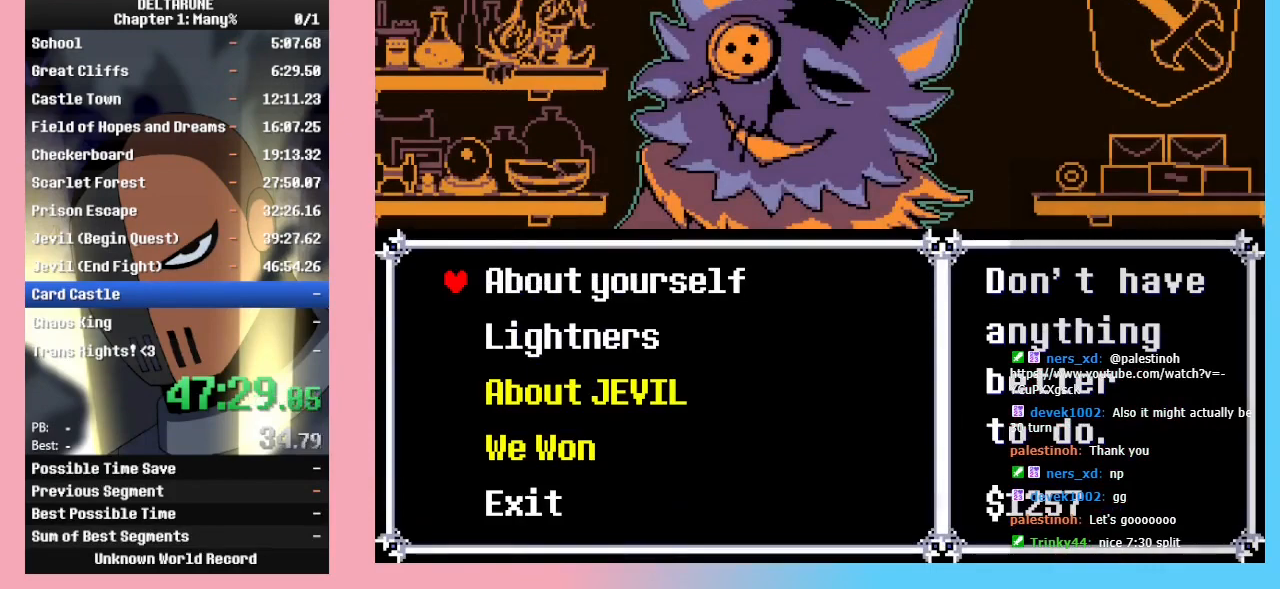
{"keys": [], "events": [[367, "down", "down"], [433, "down", "up"]]}
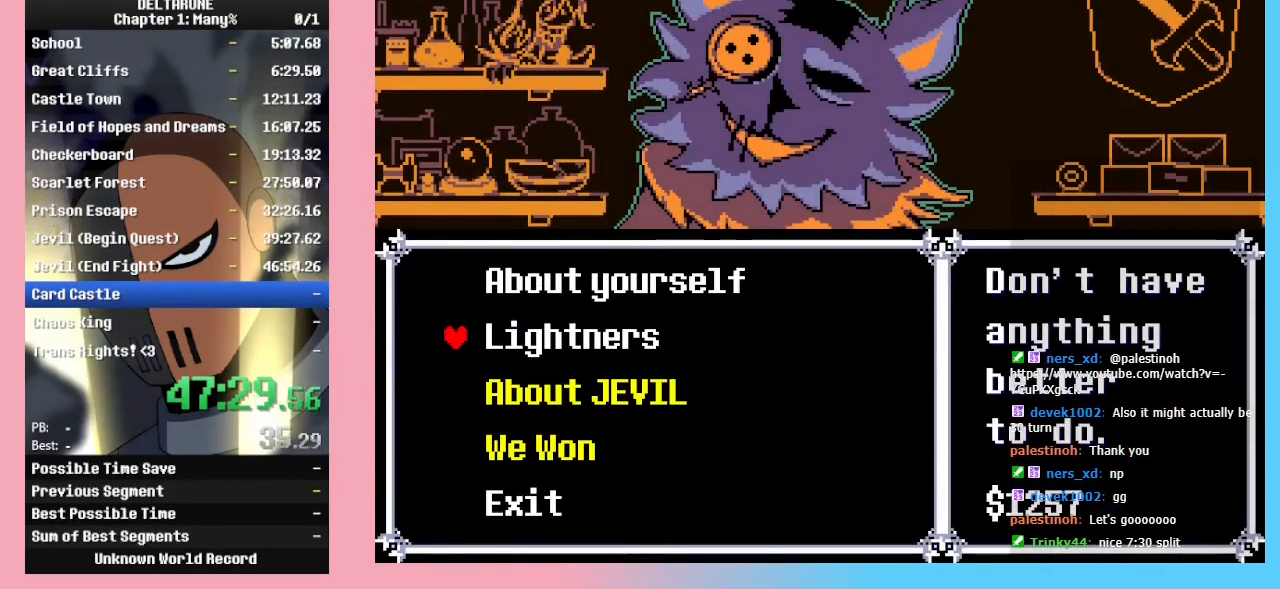
{"keys": ["return"], "events": [[33, "down", "down"], [67, "down", "up"], [167, "z", "down"], [200, "z", "up"], [333, "return", "down"], [400, "return", "up"], [400, "z", "down"], [433, "return", "down"], [433, "z", "up"]]}
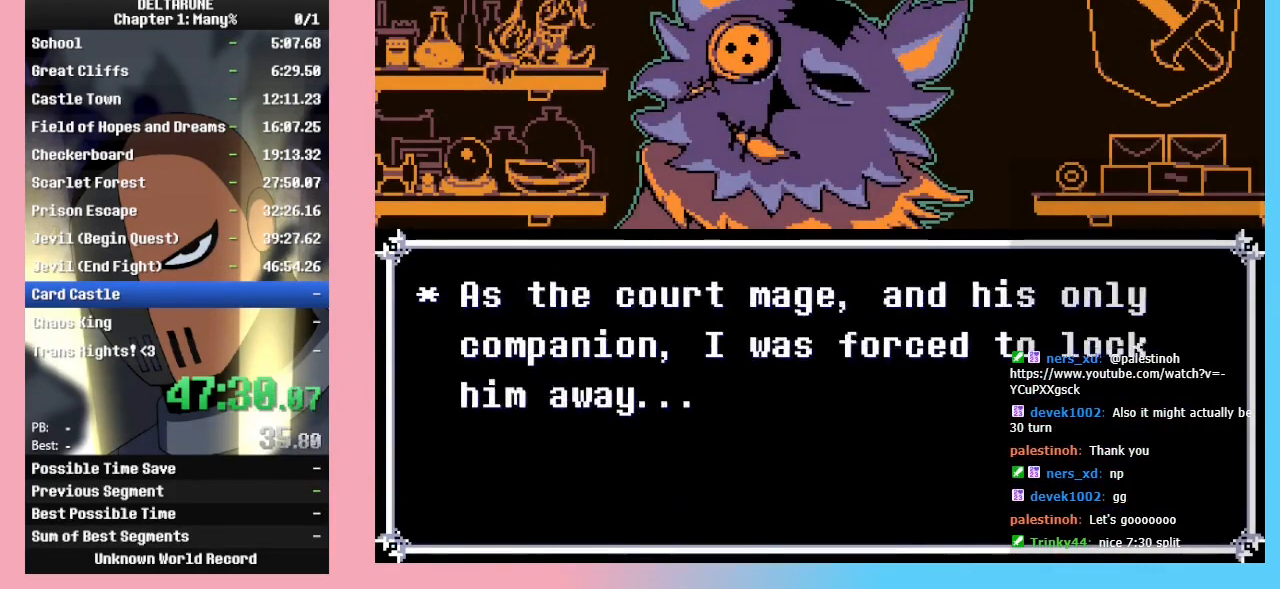
{"keys": [], "events": [[33, "return", "up"], [67, "return", "down"], [67, "z", "down"], [133, "return", "up"], [133, "z", "up"], [233, "return", "down"], [300, "return", "up"]]}
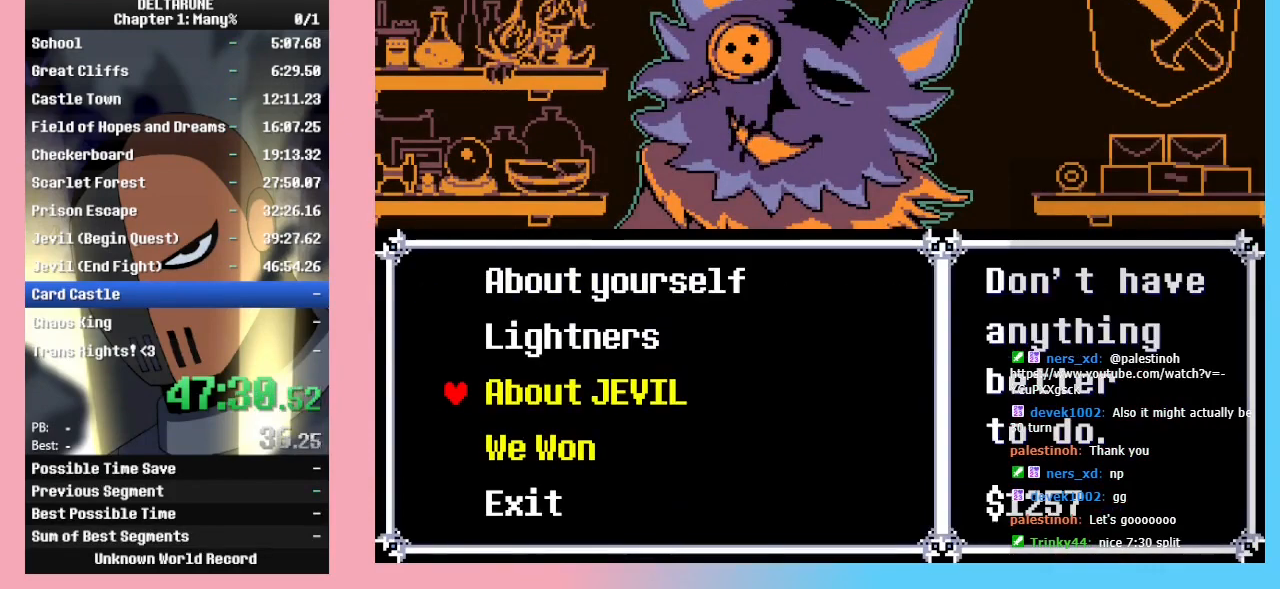
{"keys": ["return", "z"], "events": [[233, "down", "down"], [267, "down", "up"], [333, "z", "down"], [367, "z", "up"], [467, "return", "down"], [467, "z", "down"]]}
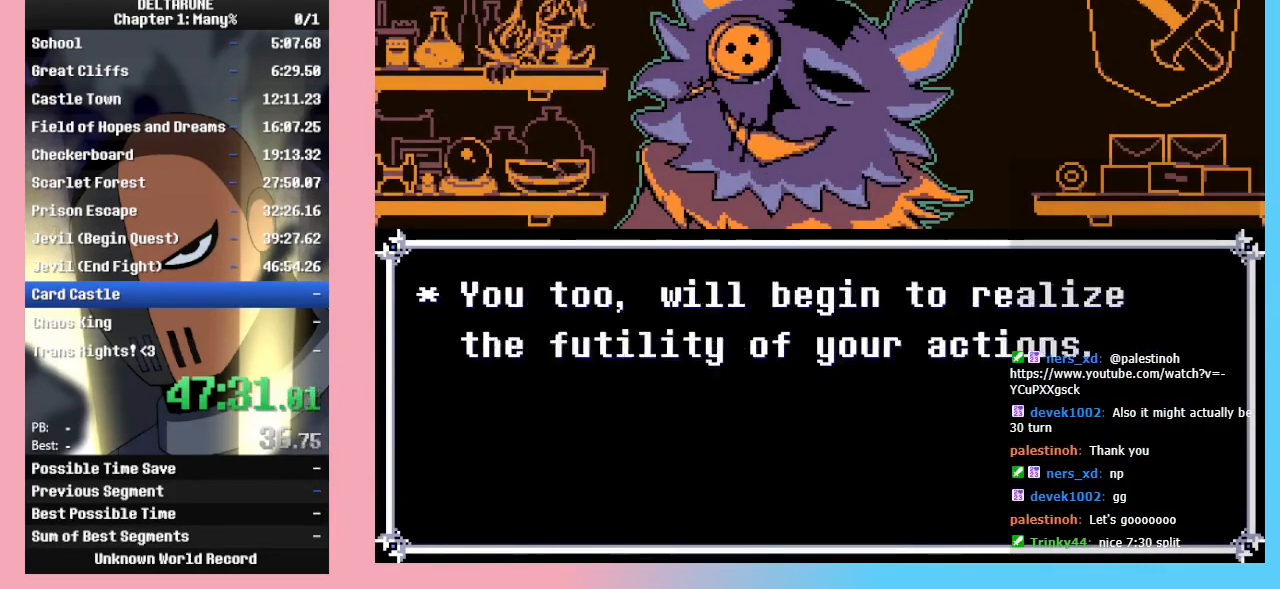
{"keys": [], "events": [[33, "return", "up"], [33, "z", "up"], [67, "return", "down"], [167, "return", "up"]]}
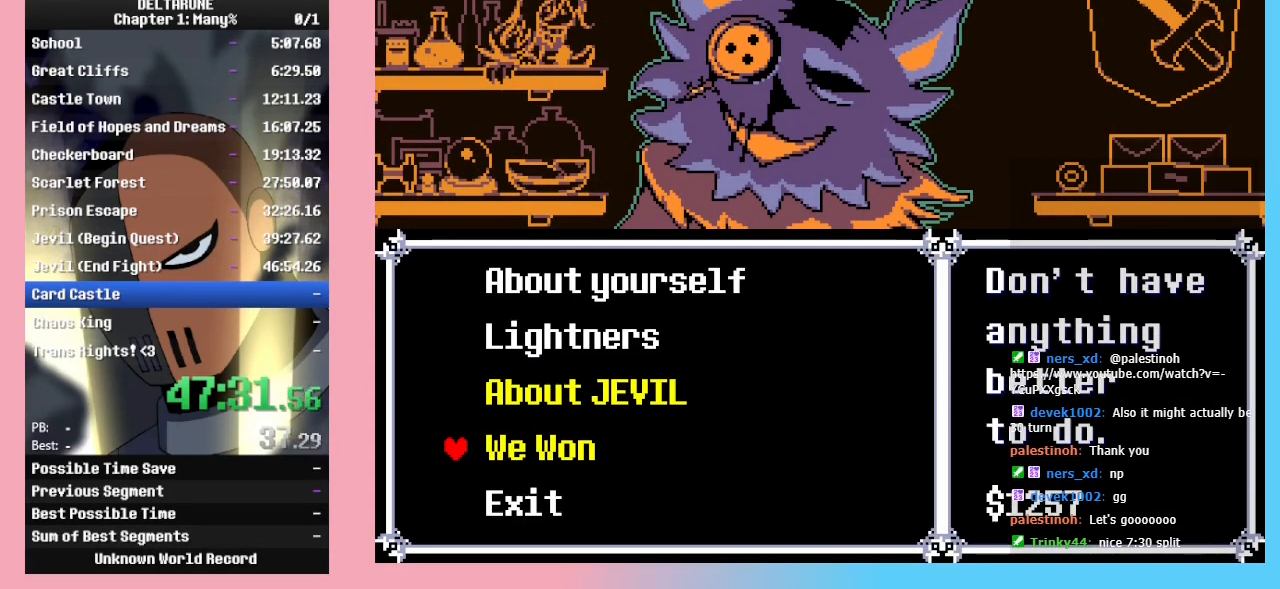
{"keys": ["z"], "events": [[133, "down", "down"], [233, "down", "up"], [233, "z", "down"], [300, "z", "up"], [400, "down", "down"], [467, "z", "down"], [500, "down", "up"]]}
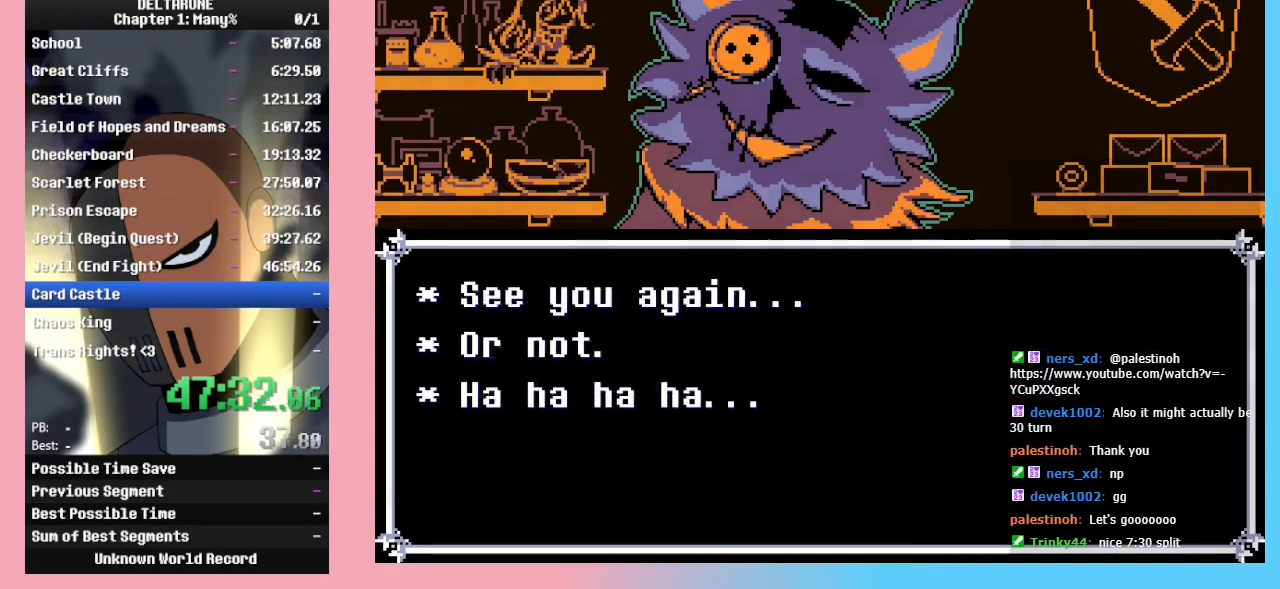
{"keys": ["down"], "events": [[67, "z", "up"], [333, "down", "down"]]}
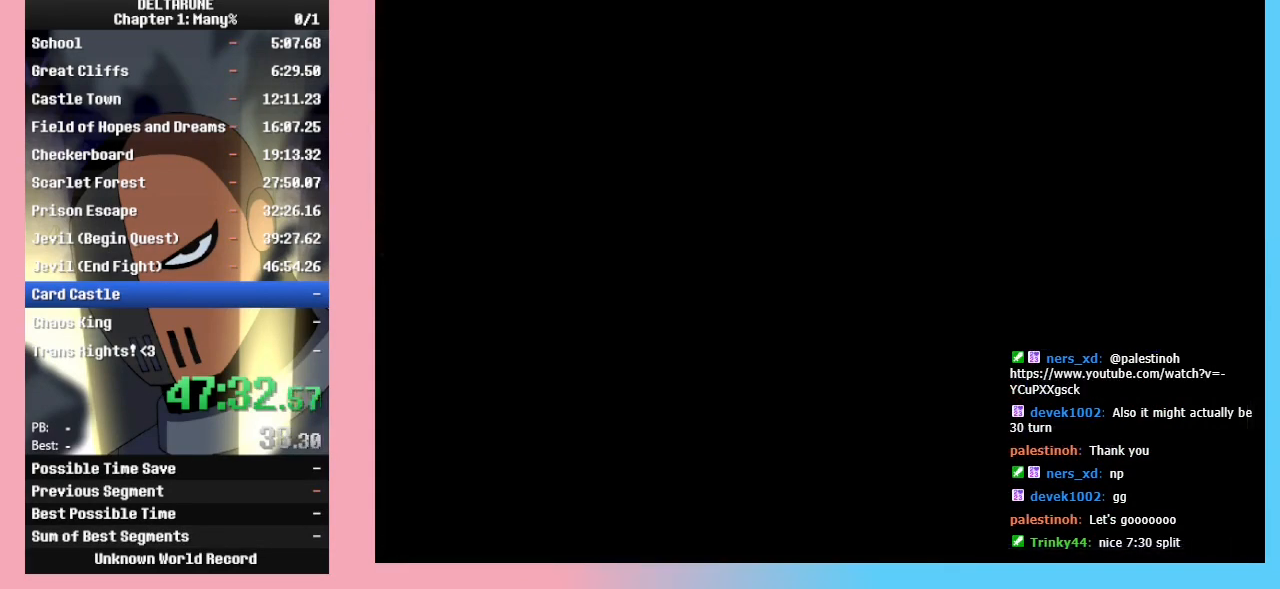
{"keys": ["down"], "events": []}
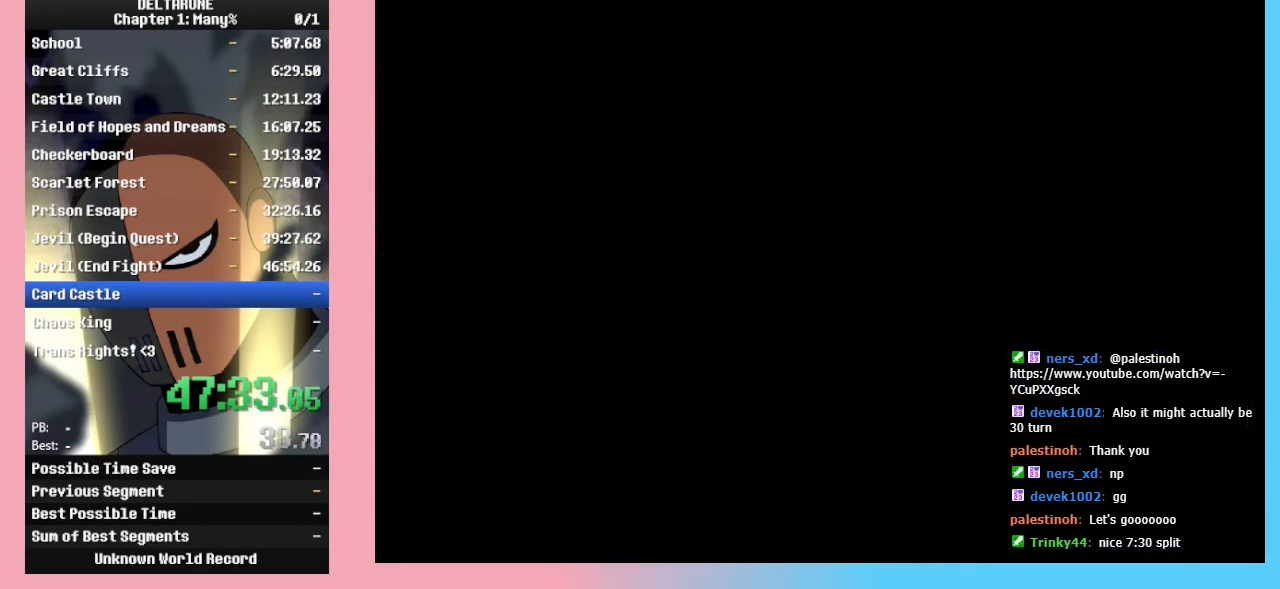
{"keys": ["down"], "events": []}
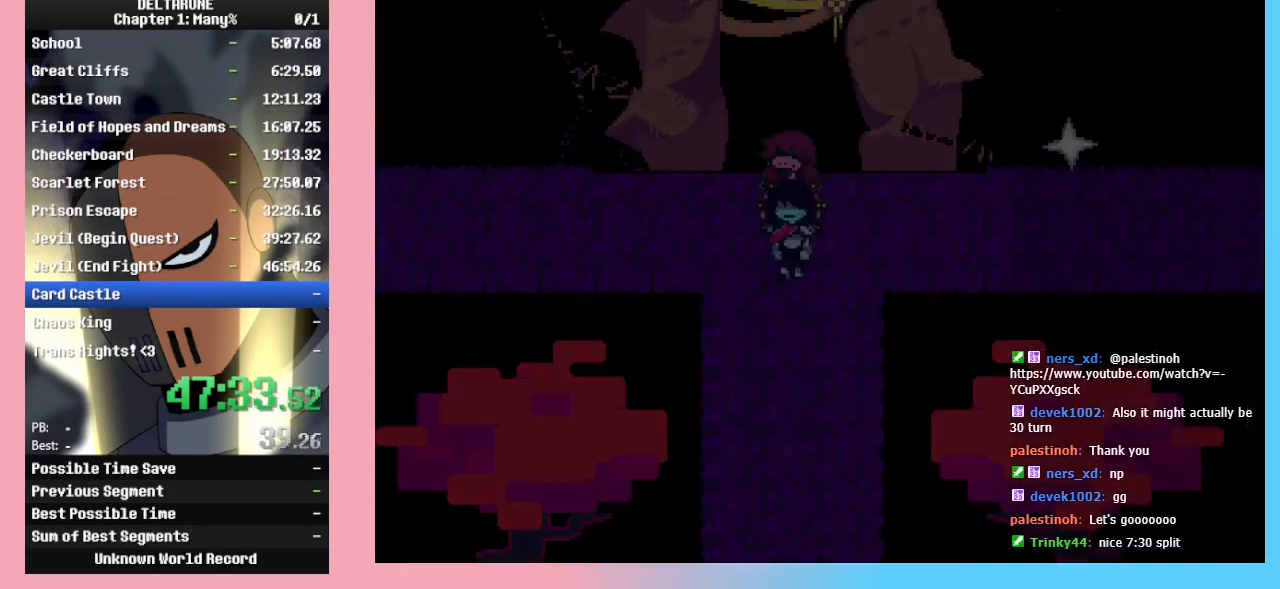
{"keys": ["down"], "events": []}
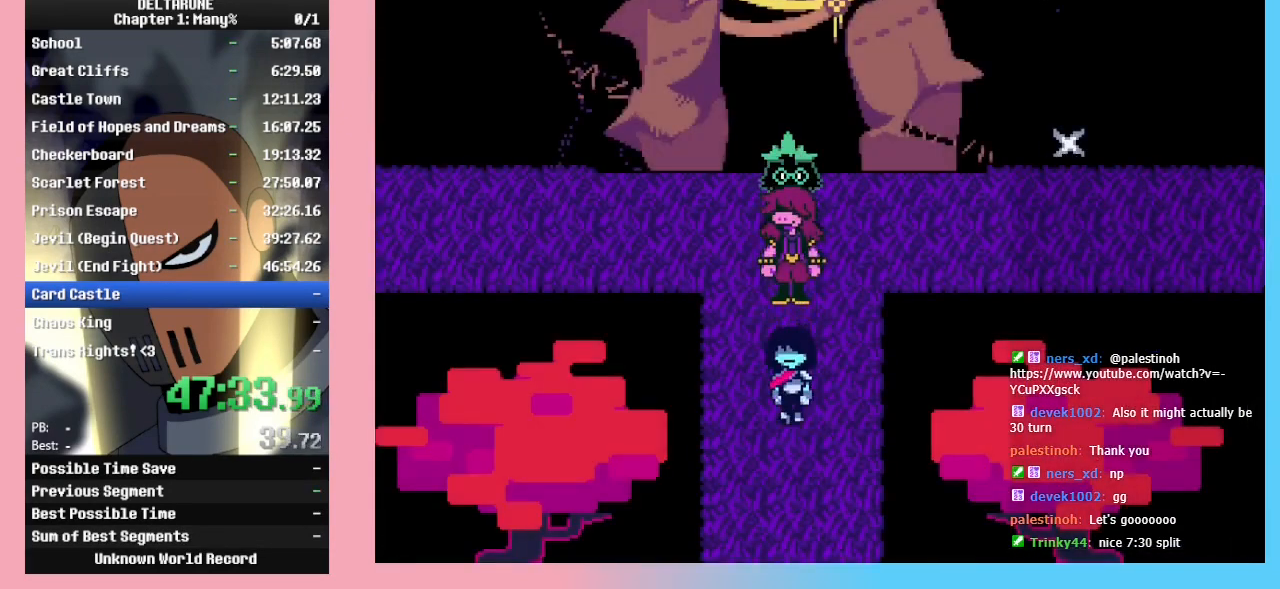
{"keys": ["down"], "events": []}
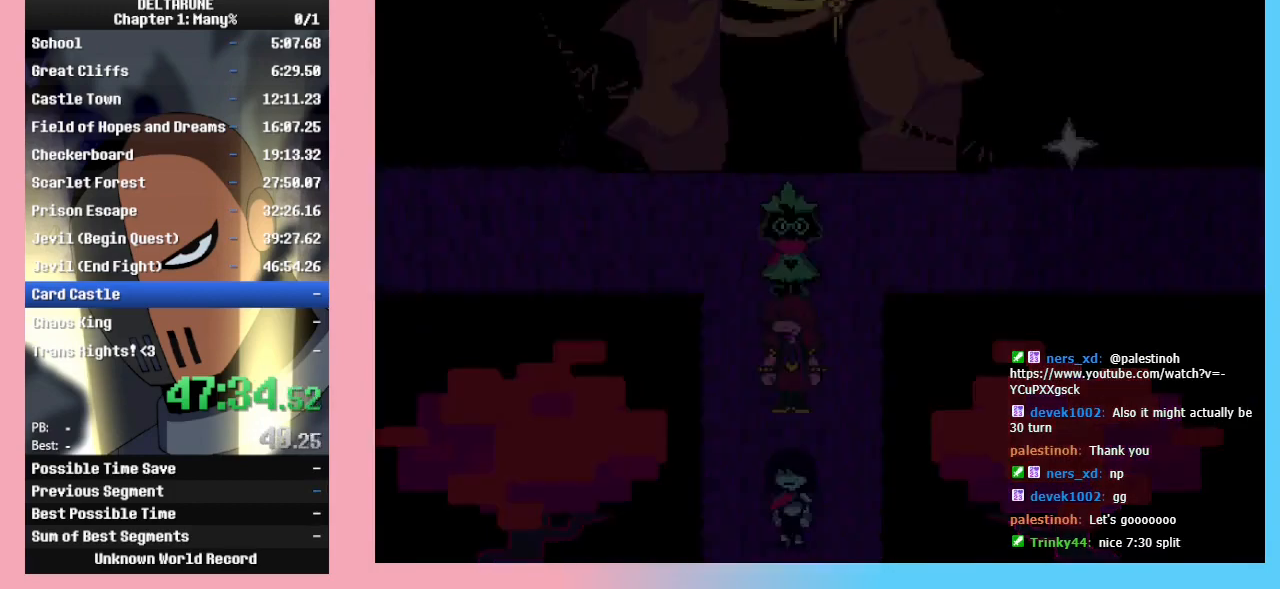
{"keys": ["down"], "events": []}
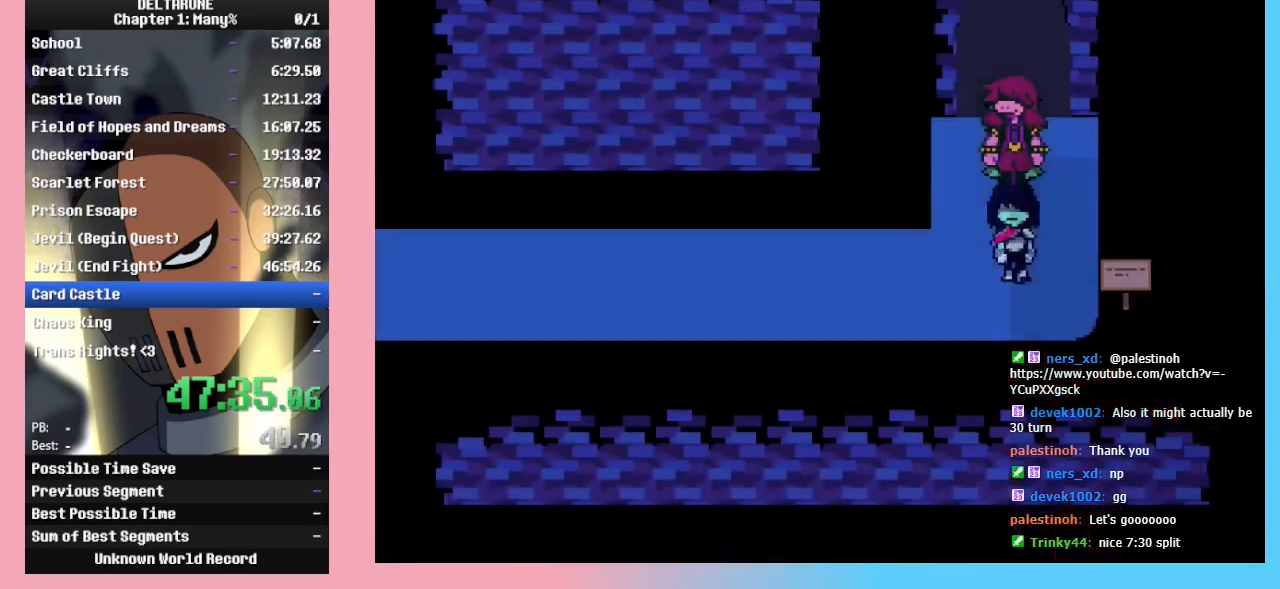
{"keys": ["left"], "events": [[67, "left", "down"], [133, "down", "up"]]}
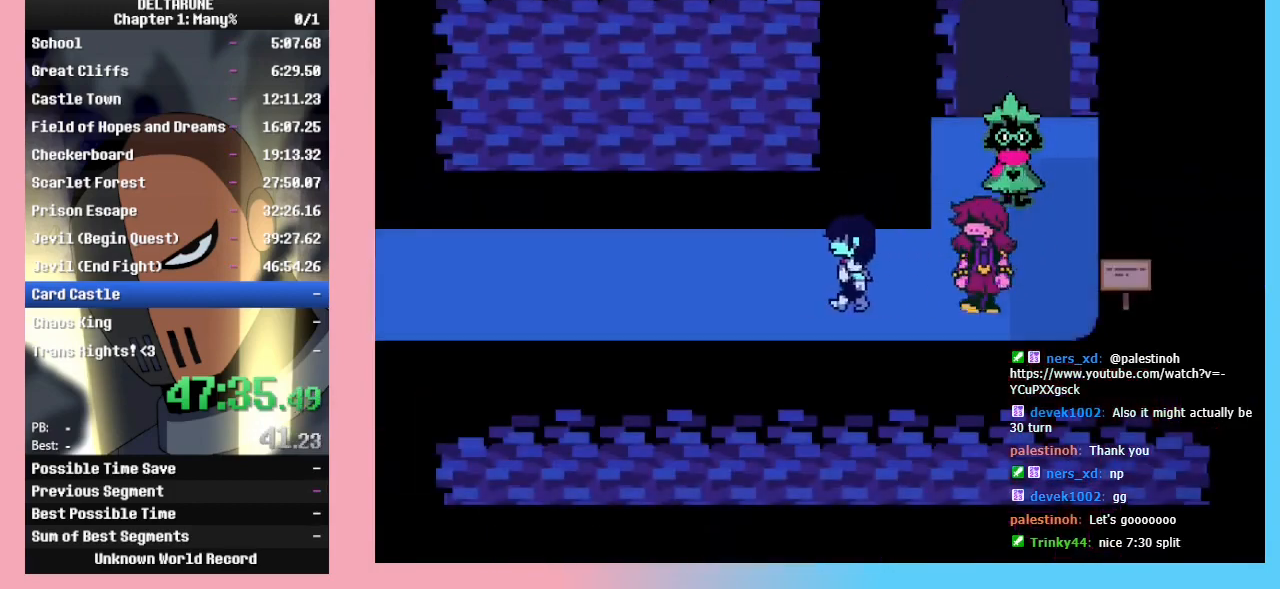
{"keys": ["left"], "events": []}
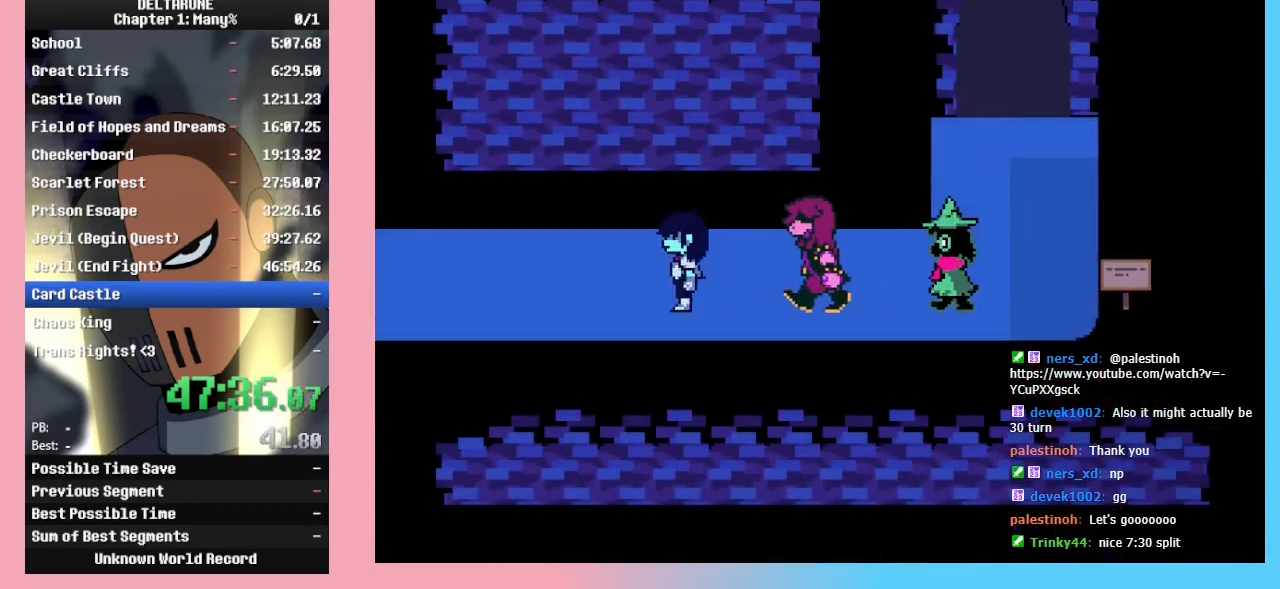
{"keys": ["left"], "events": []}
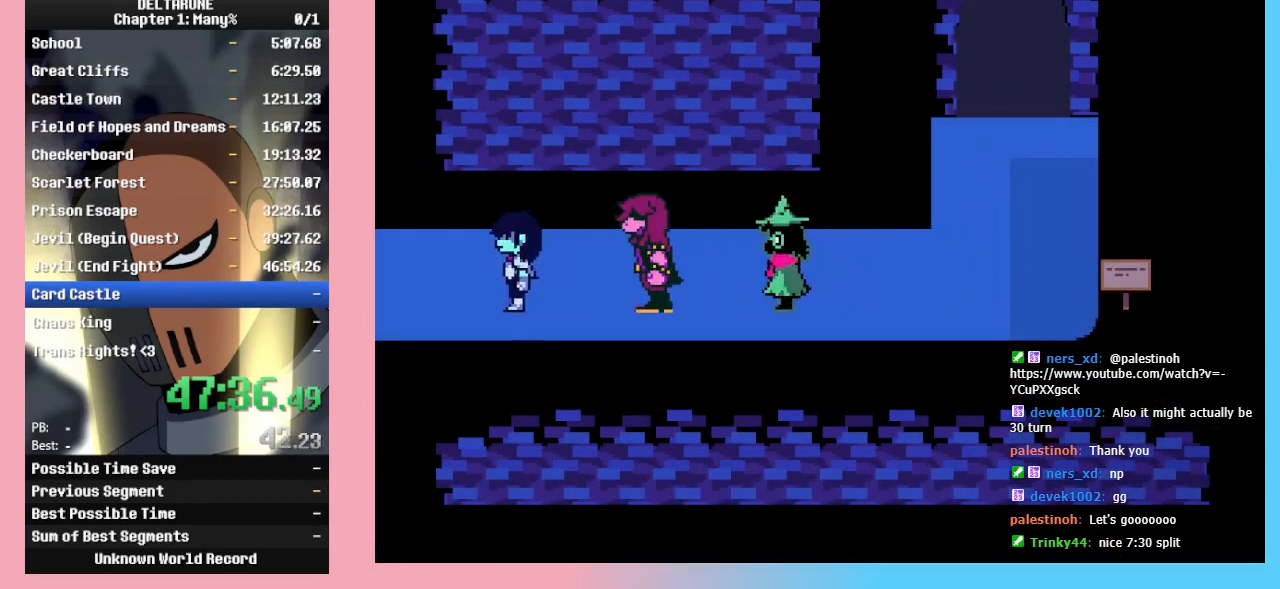
{"keys": ["left"], "events": []}
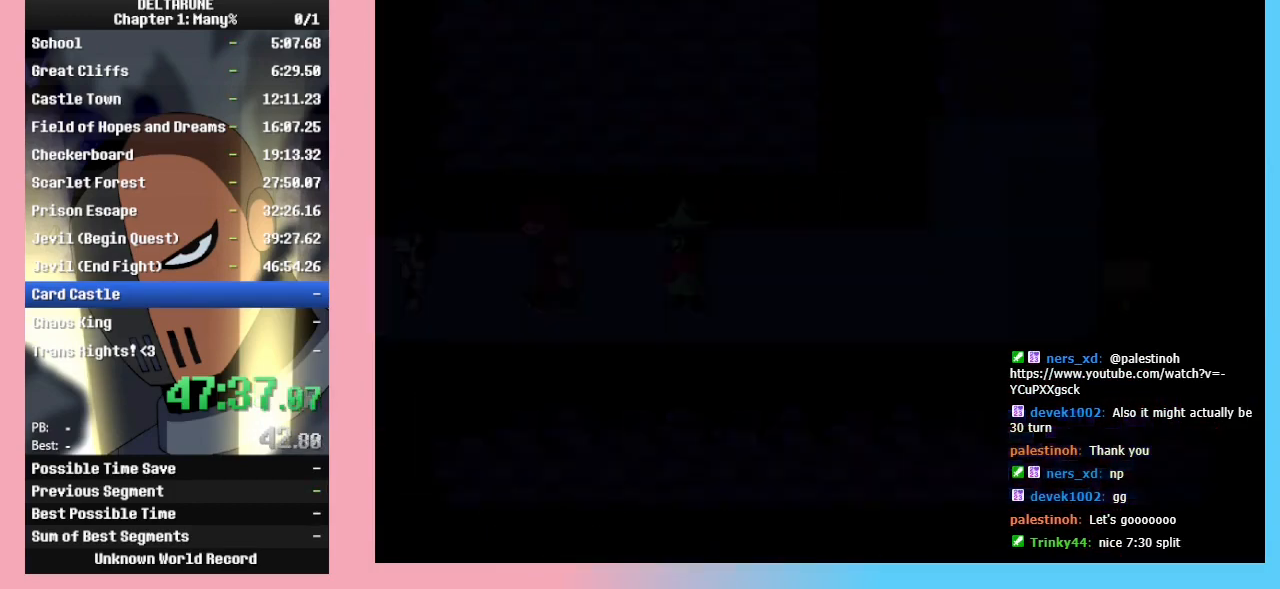
{"keys": ["left"], "events": []}
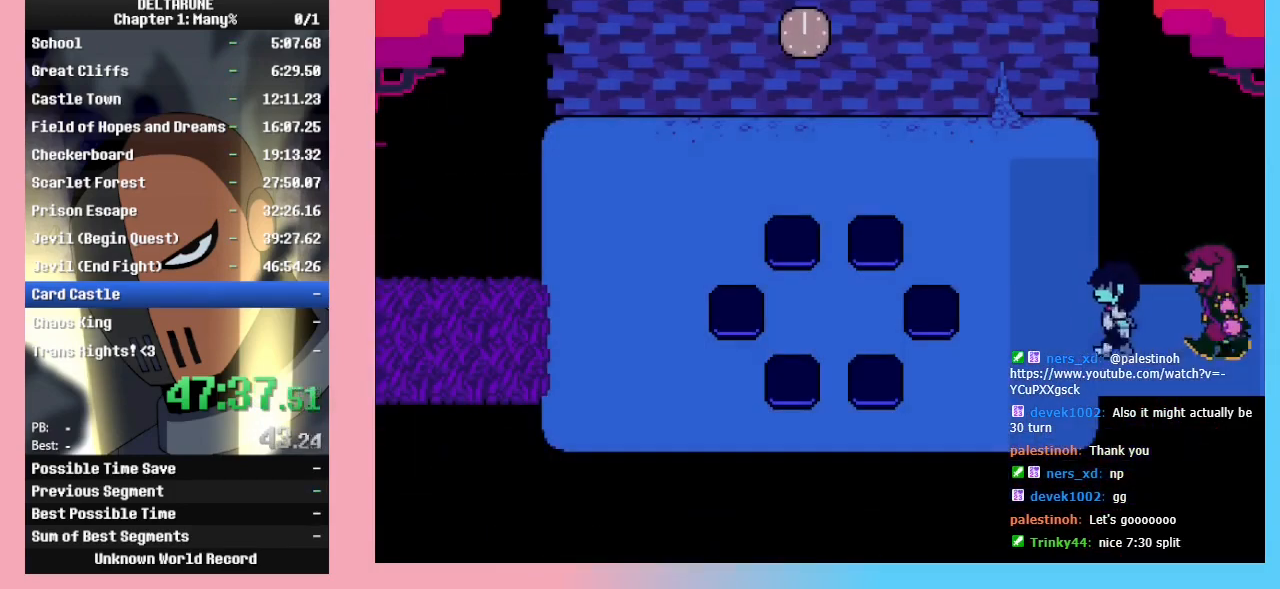
{"keys": ["left"], "events": []}
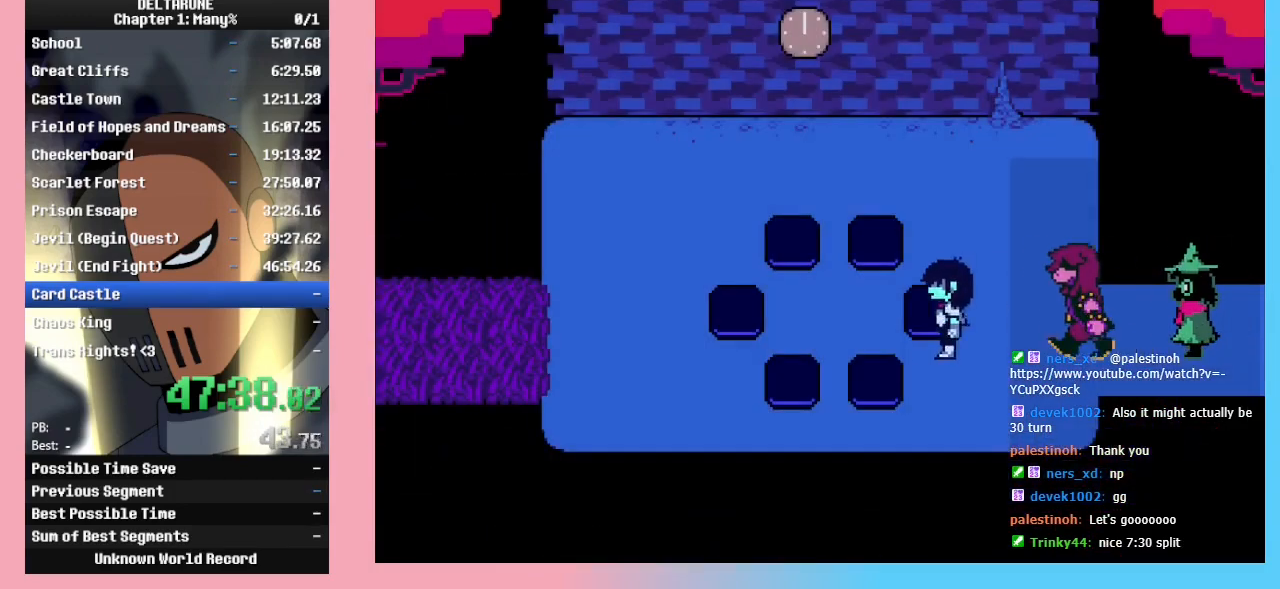
{"keys": ["left"], "events": []}
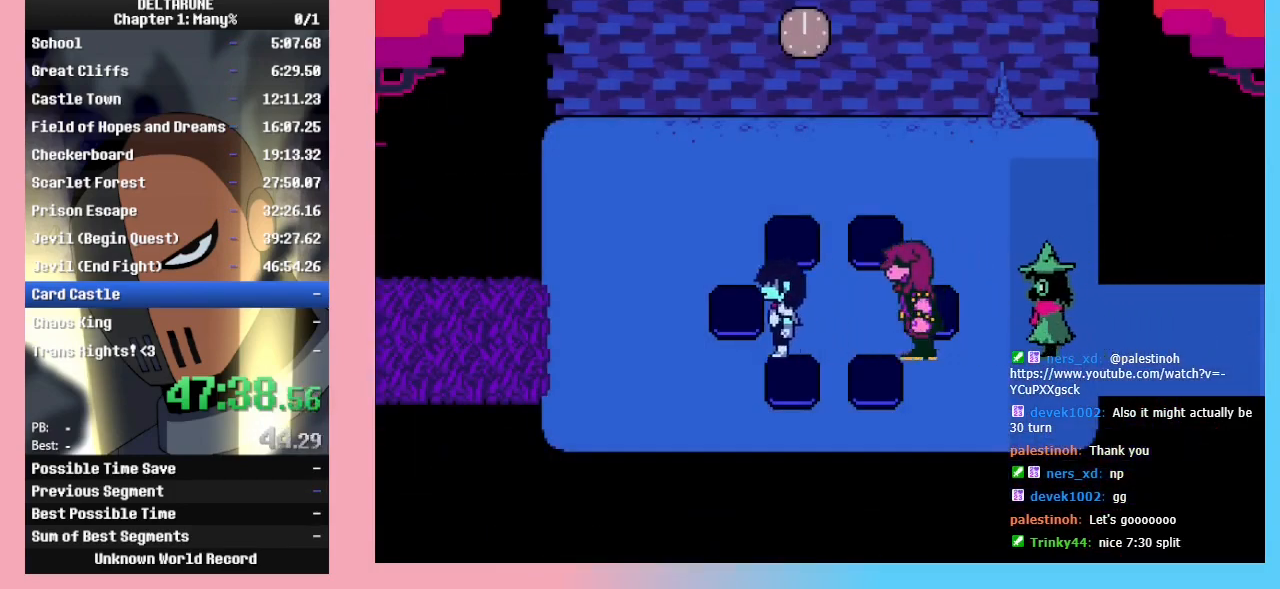
{"keys": ["left"], "events": []}
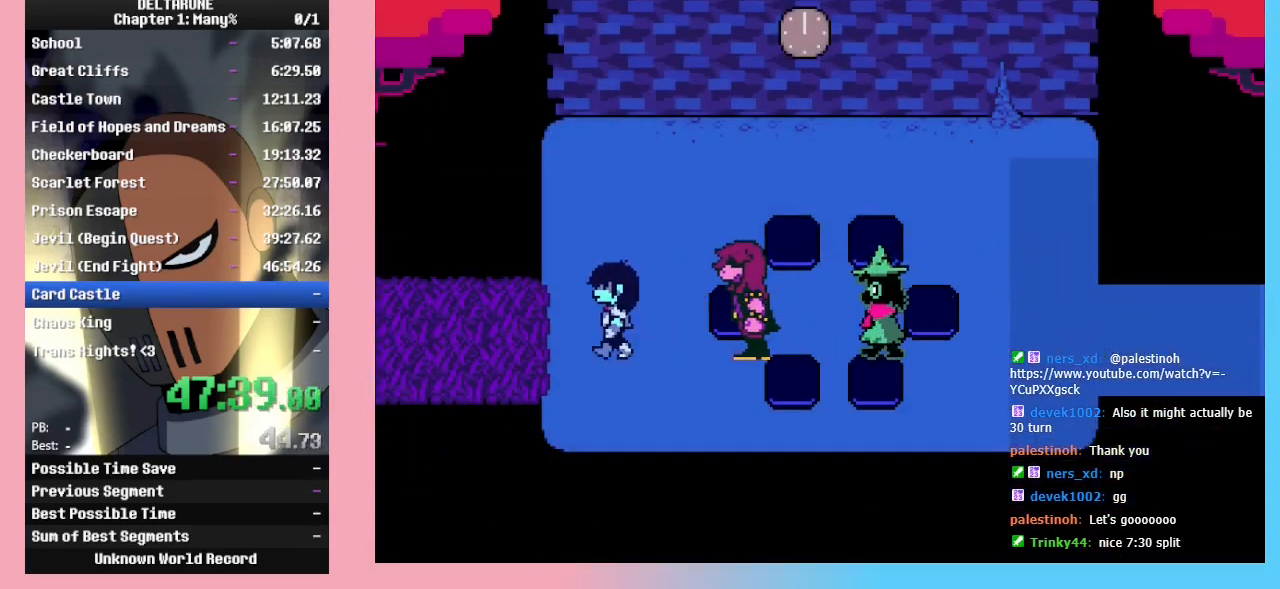
{"keys": ["left"], "events": []}
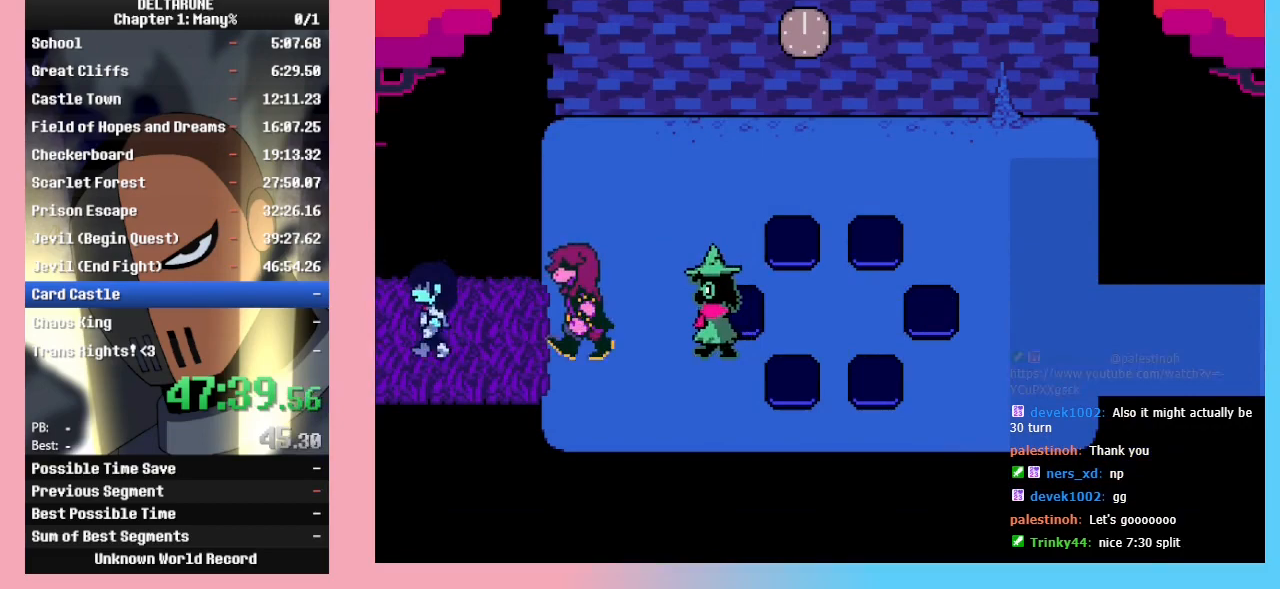
{"keys": ["left"], "events": []}
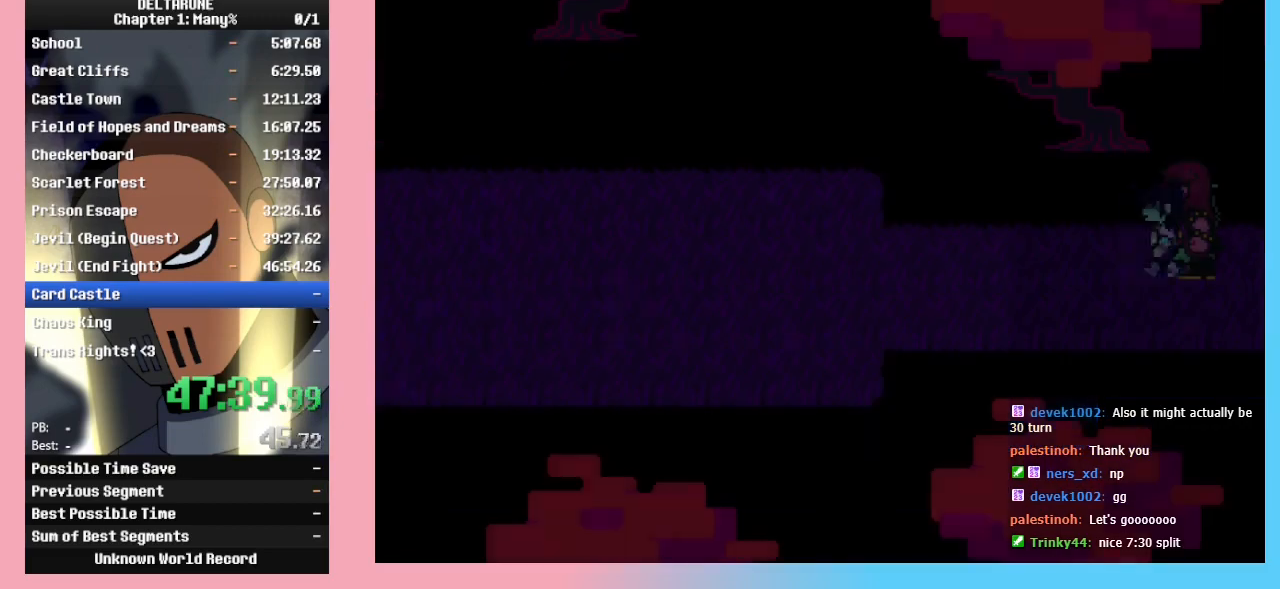
{"keys": ["left"], "events": []}
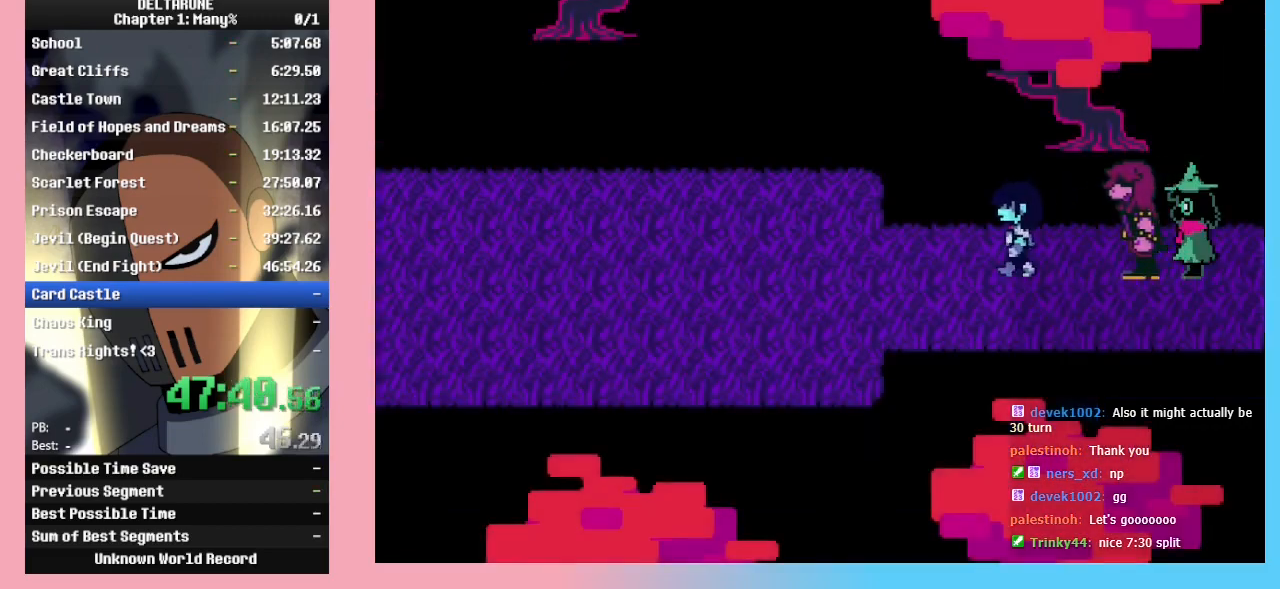
{"keys": ["left"], "events": []}
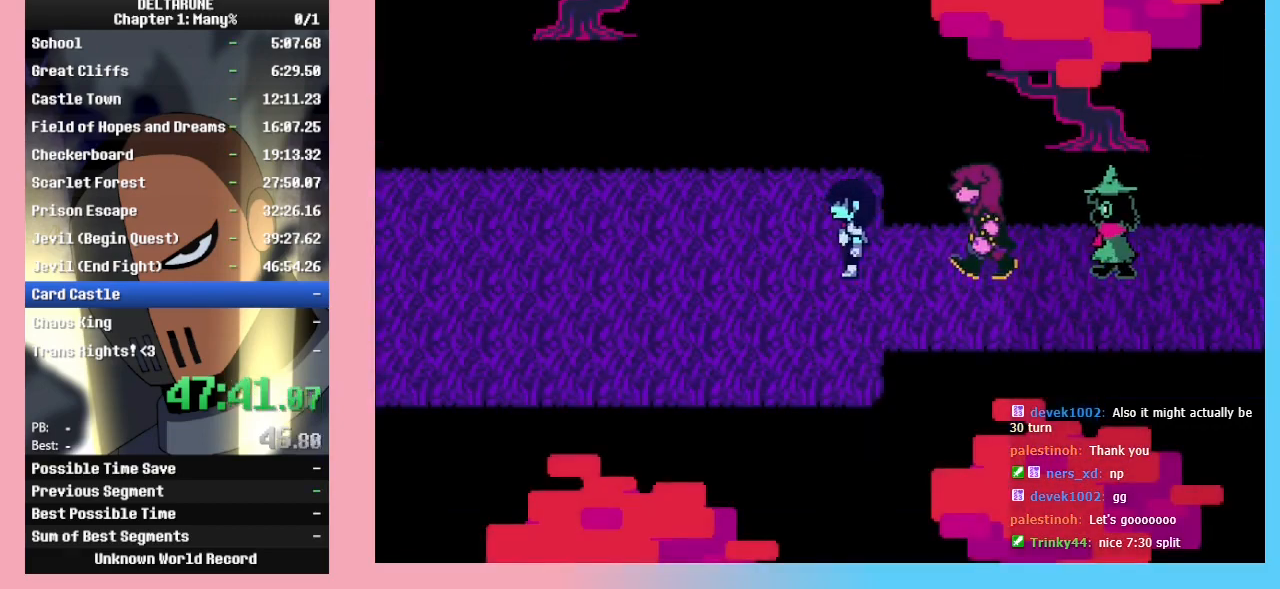
{"keys": ["left"], "events": []}